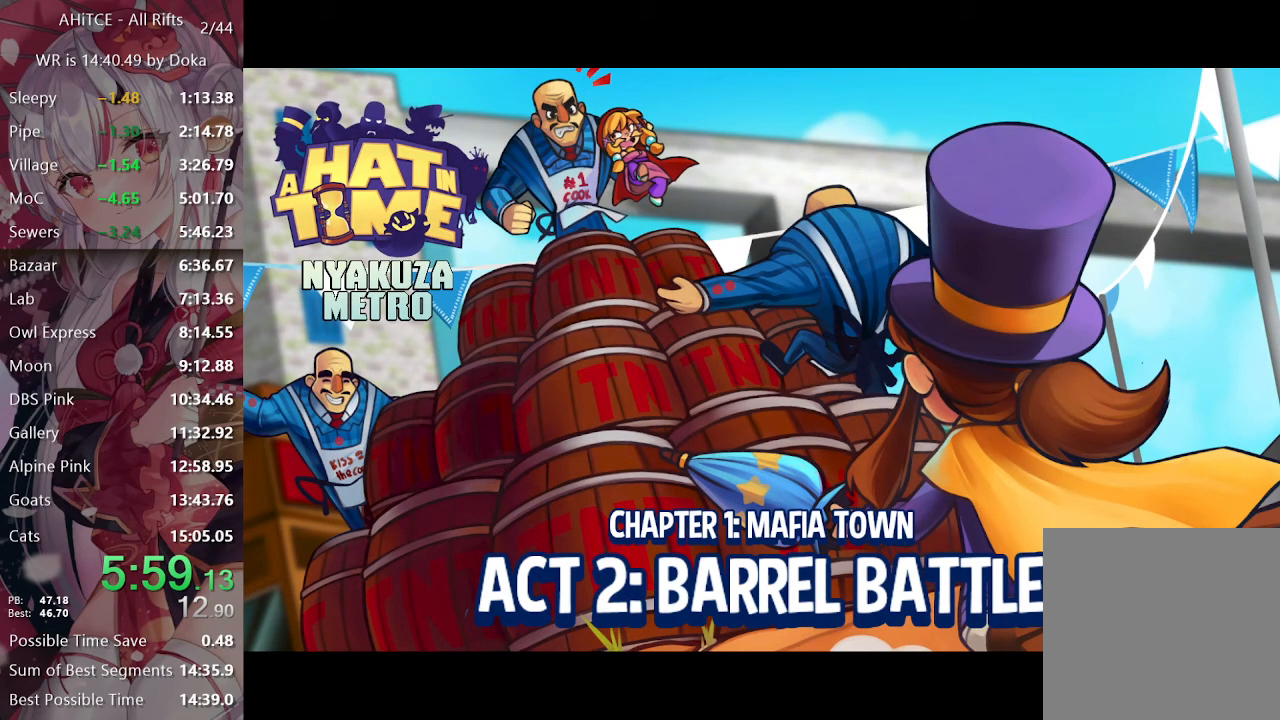
Gameplay with a controller (Xbox layout); each line is a JSON object with the inputs held at the frame after it. "events" lists button and stick changes between this image and that frame as [ms after this image, input, new state], when the widget could be followed in between.
{"buttons": [], "left_stick": "center", "right_stick": "center", "events": [[400, "A", "down"], [467, "A", "up"]]}
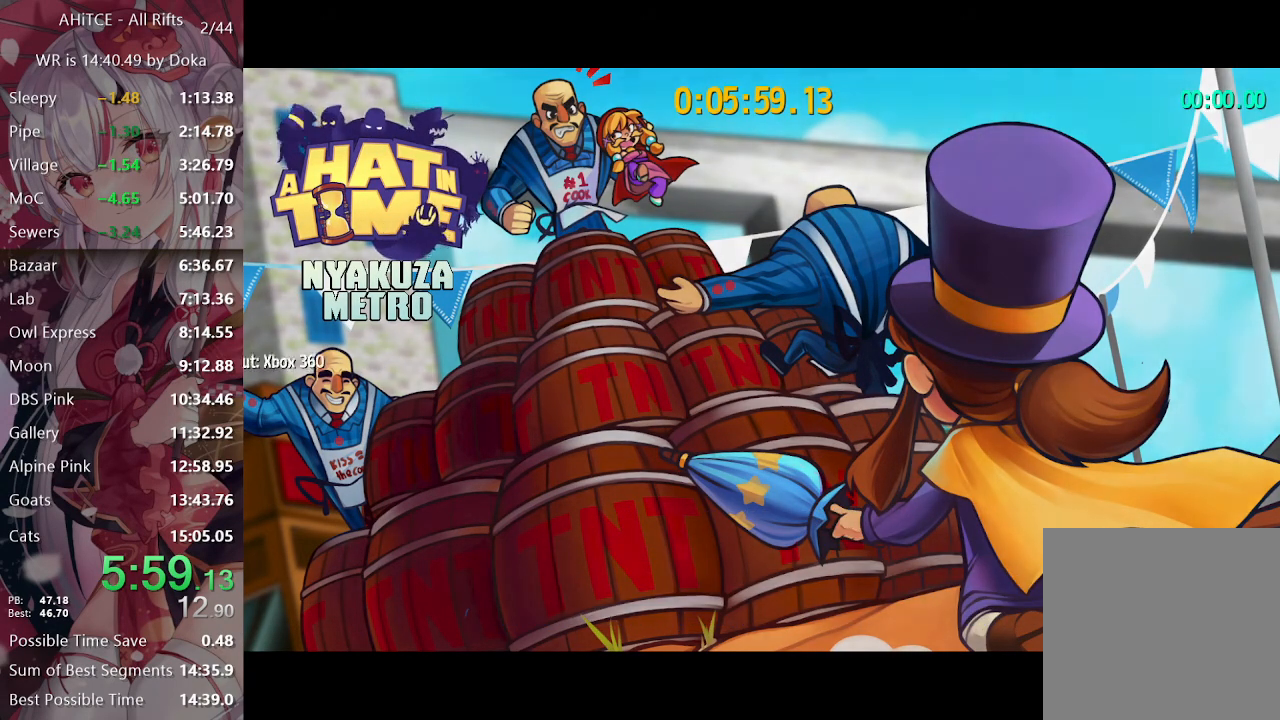
{"buttons": ["A"], "left_stick": "center", "right_stick": "center", "events": [[83, "A", "down"], [150, "A", "up"], [233, "A", "down"], [300, "A", "up"], [383, "A", "down"], [433, "A", "up"], [500, "A", "down"]]}
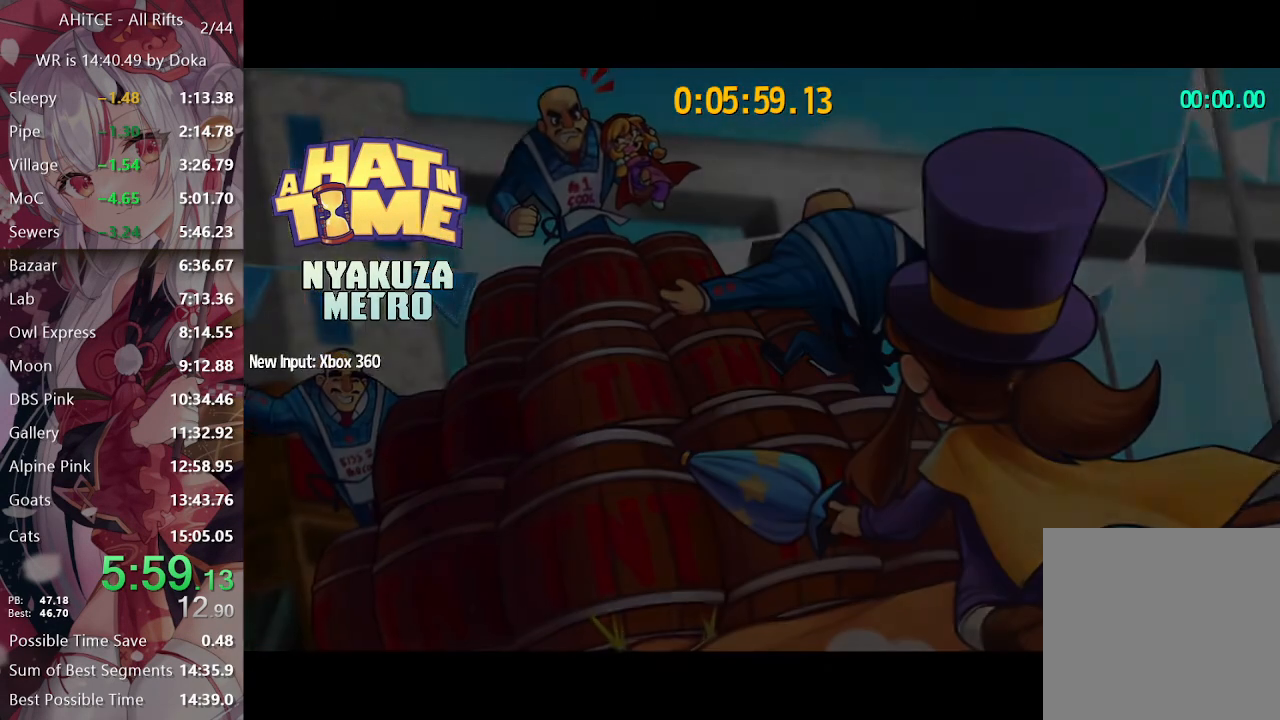
{"buttons": [], "left_stick": "center", "right_stick": "center", "events": [[133, "A", "up"]]}
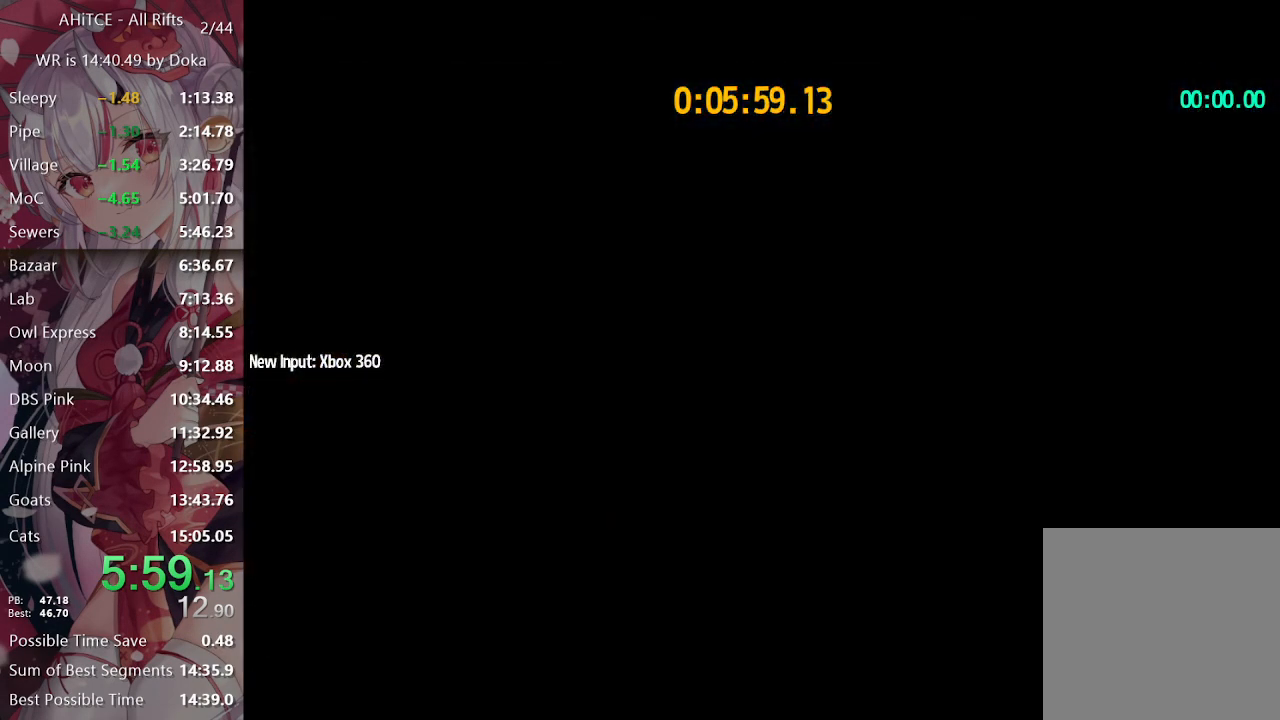
{"buttons": ["A"], "left_stick": "right", "right_stick": "center", "events": [[183, "A", "down"], [367, "A", "up"], [433, "A", "down"], [500, "left_stick", "right"]]}
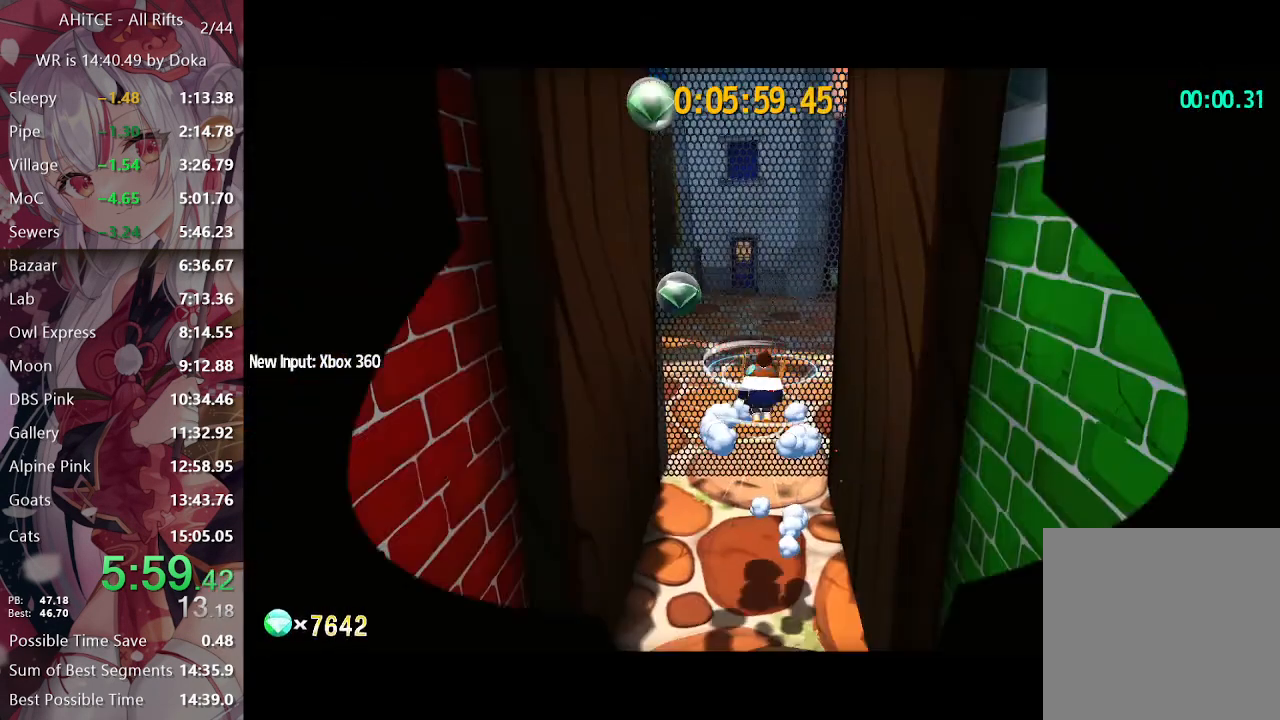
{"buttons": [], "left_stick": "right", "right_stick": "center", "events": [[317, "A", "up"]]}
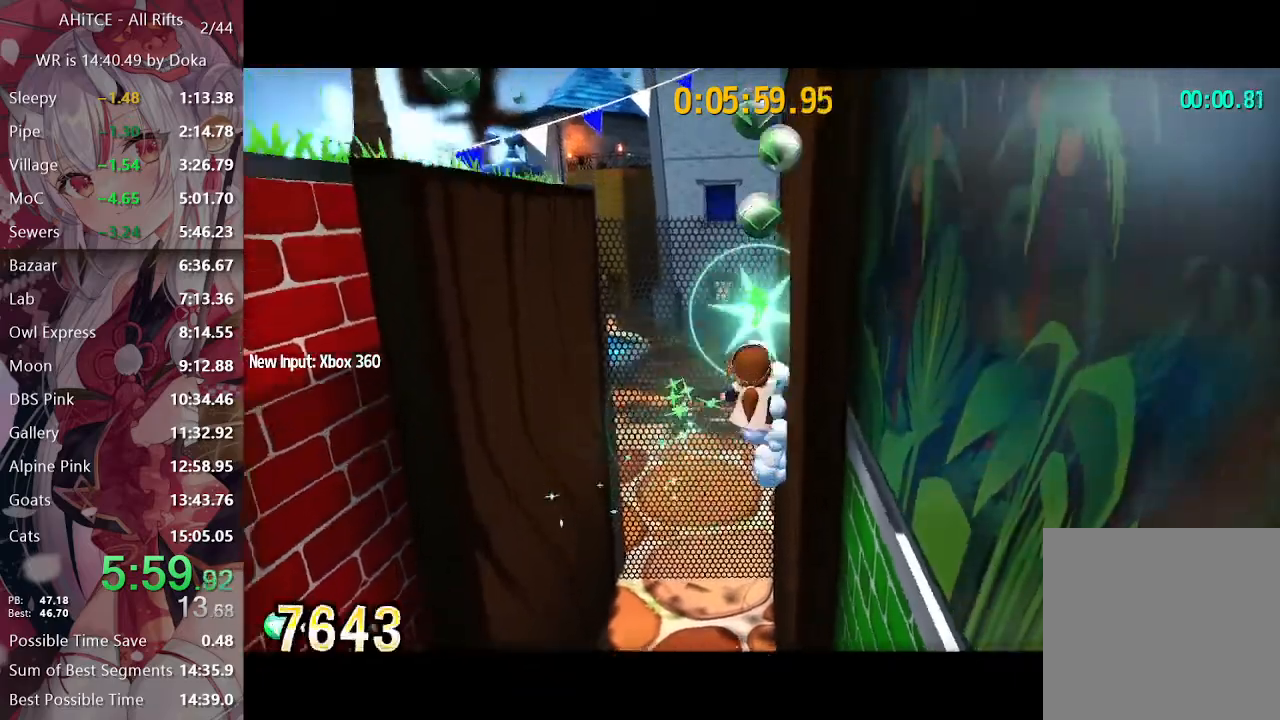
{"buttons": ["A"], "left_stick": "down-left", "right_stick": "center", "events": [[83, "left_stick", "left"], [117, "A", "down"], [283, "left_stick", "down-left"]]}
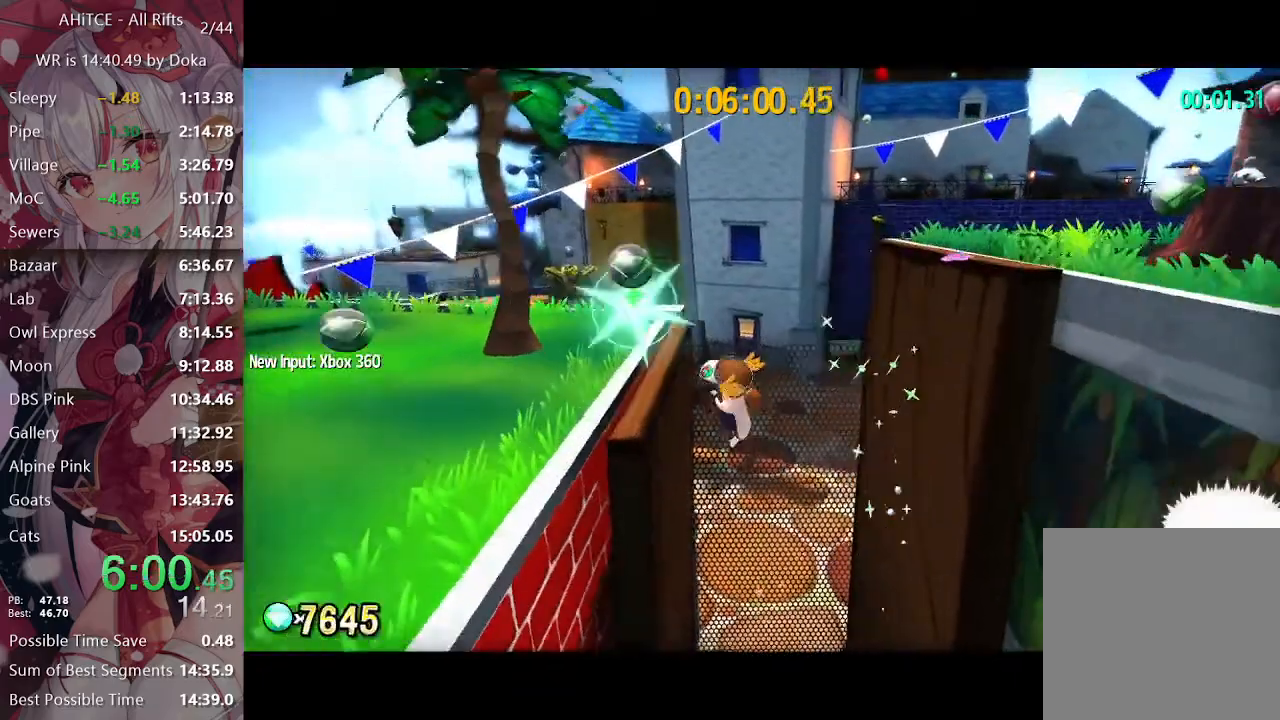
{"buttons": ["L2"], "left_stick": "down", "right_stick": "center", "events": [[83, "left_stick", "center"], [133, "A", "up"], [250, "left_stick", "down"], [333, "L2", "down"]]}
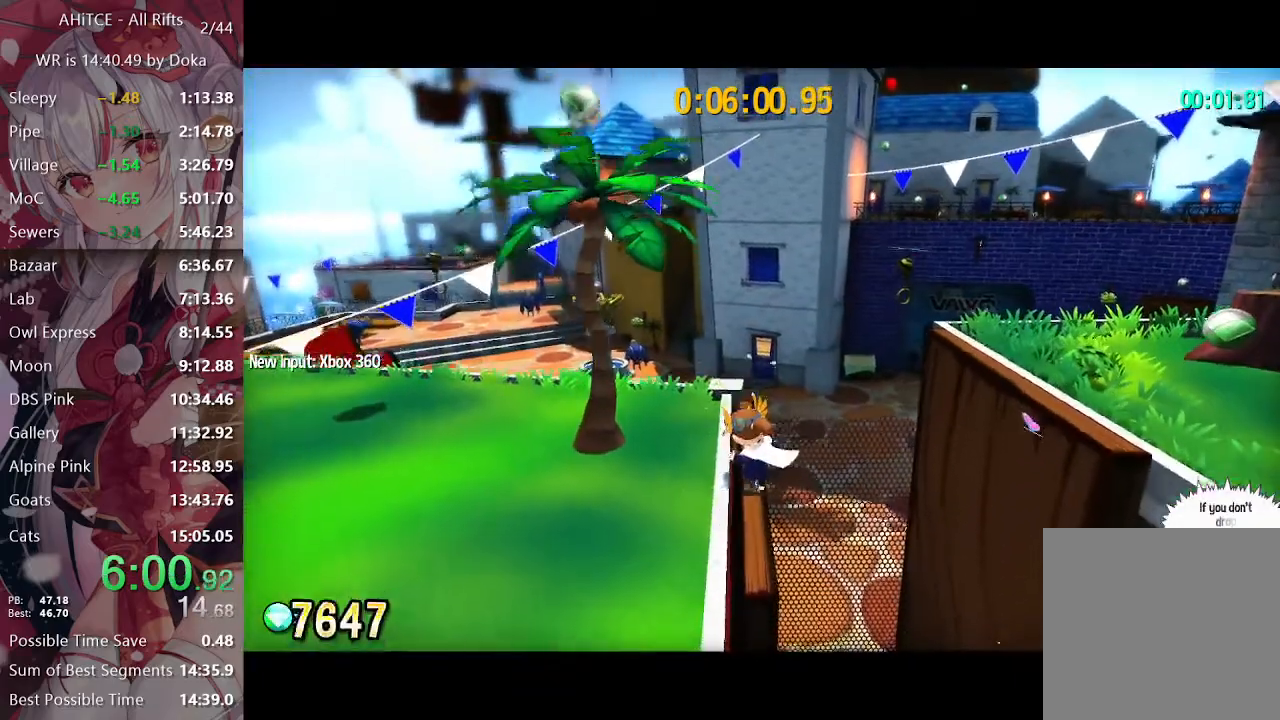
{"buttons": ["L2"], "left_stick": "down", "right_stick": "center", "events": []}
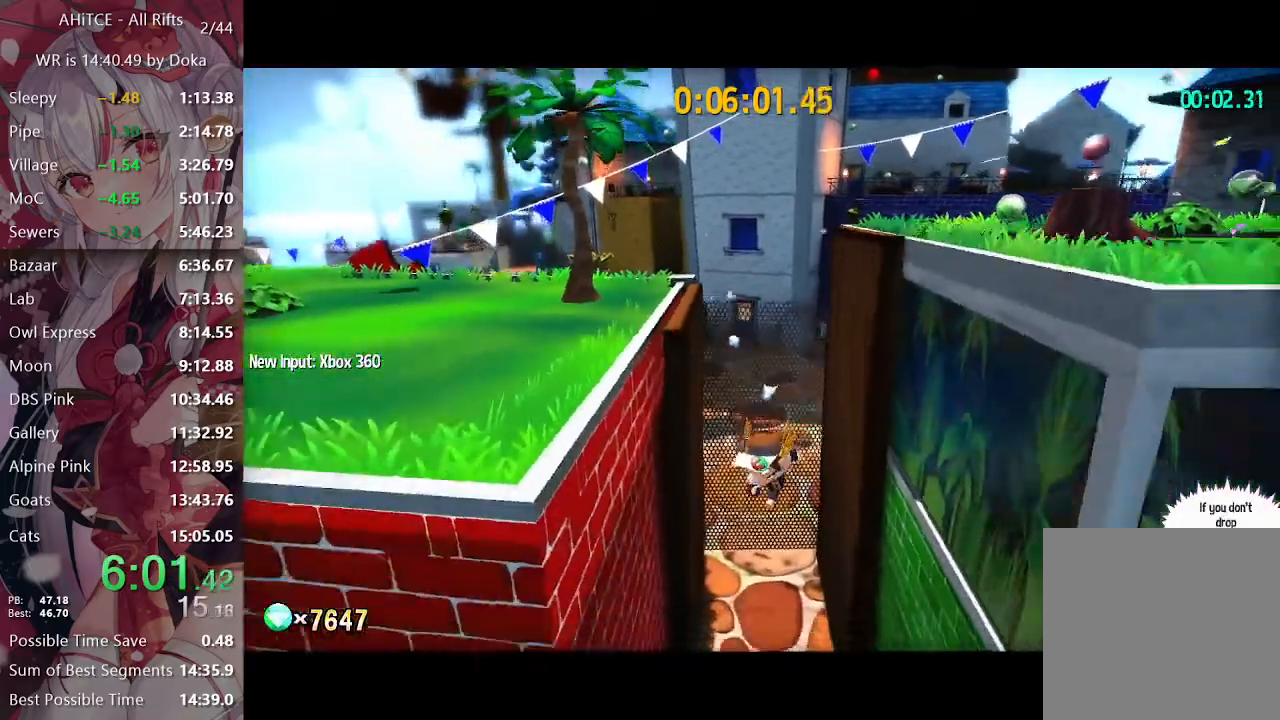
{"buttons": ["L2"], "left_stick": "up", "right_stick": "center", "events": [[33, "right_stick", "right"], [100, "right_stick", "center"], [167, "right_stick", "right"], [217, "left_stick", "center"], [283, "left_stick", "up"], [383, "right_stick", "center"]]}
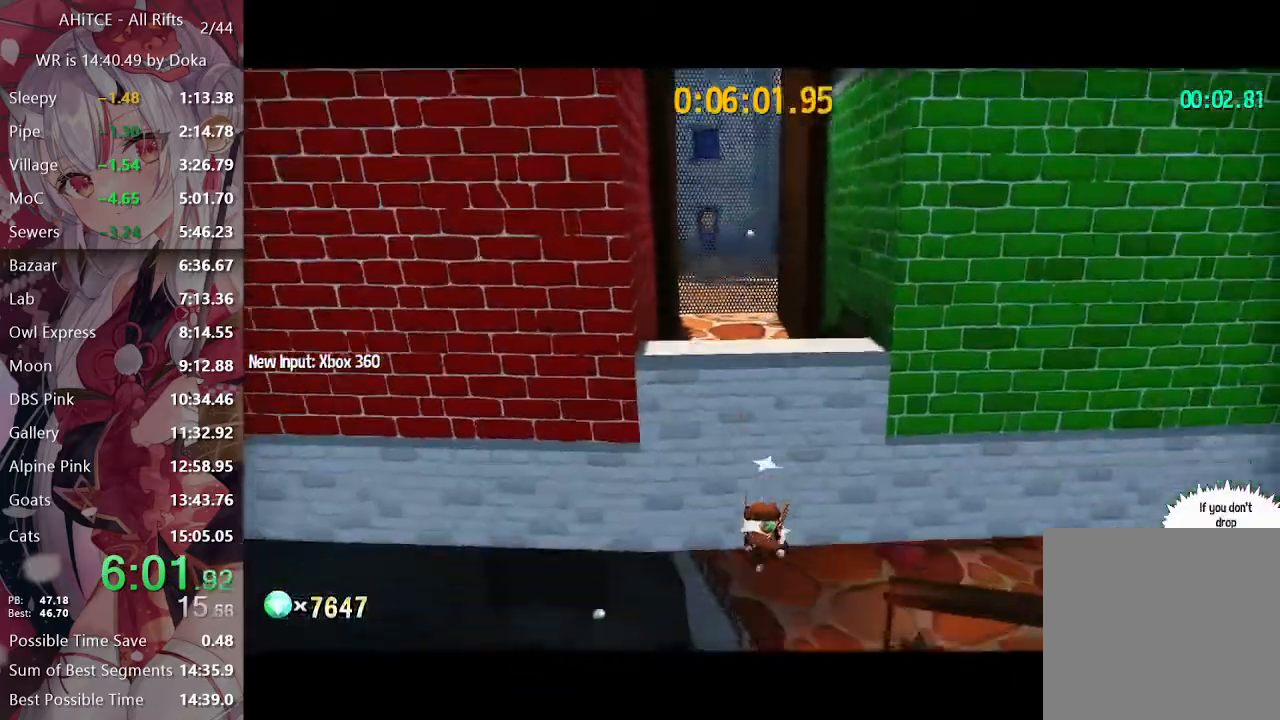
{"buttons": ["L2"], "left_stick": "up", "right_stick": "center", "events": [[217, "A", "down"], [267, "A", "up"], [283, "R2", "down"], [367, "right_stick", "left"], [400, "R2", "up"], [433, "right_stick", "center"]]}
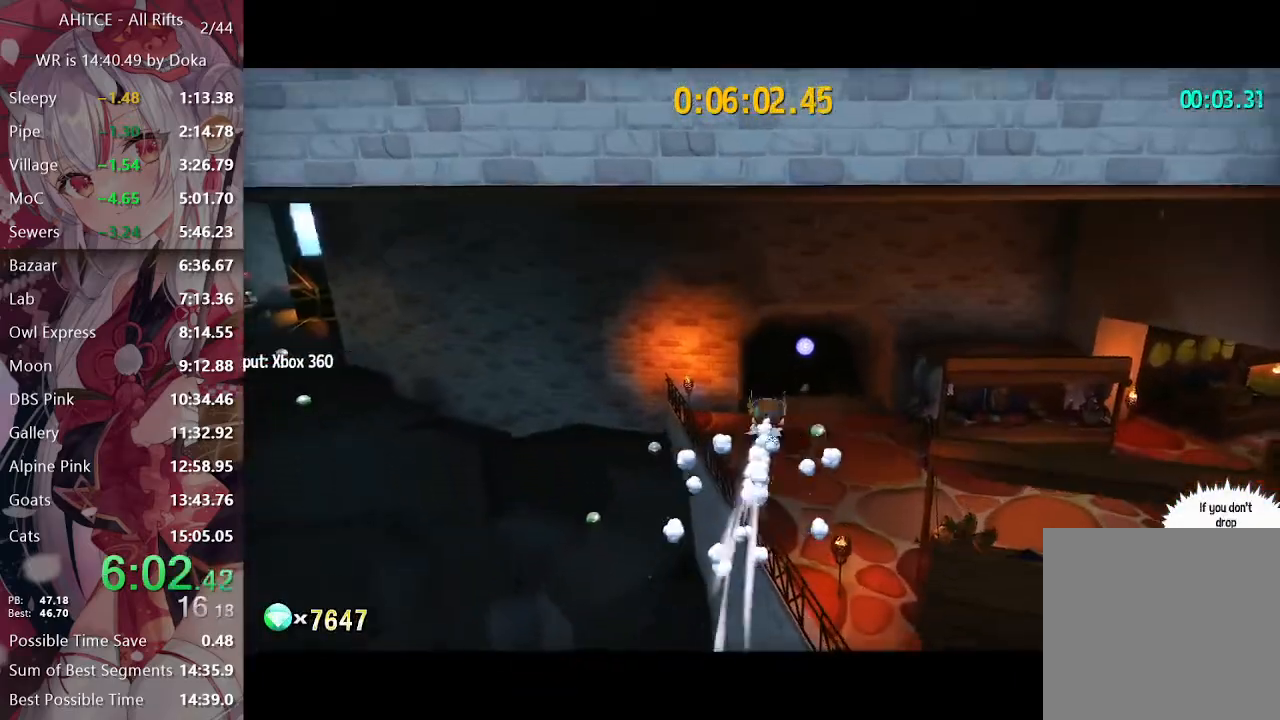
{"buttons": ["L2"], "left_stick": "up", "right_stick": "center", "events": []}
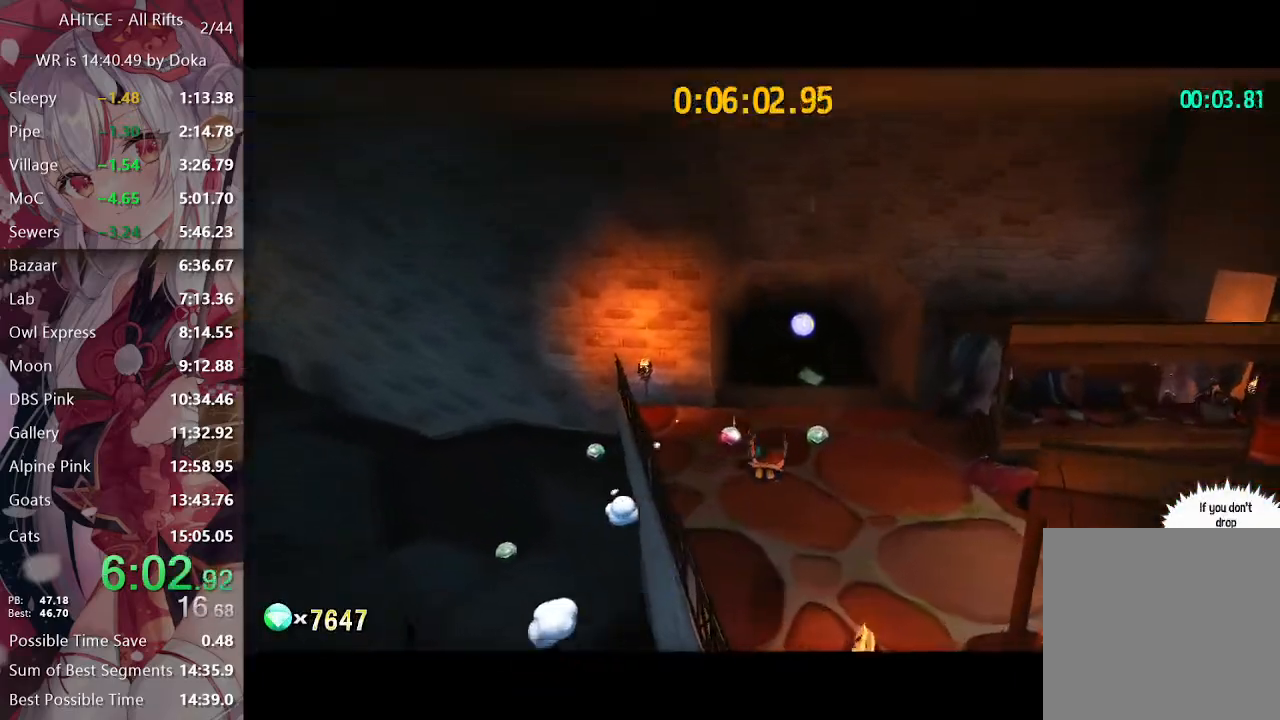
{"buttons": ["L2"], "left_stick": "up", "right_stick": "center", "events": [[233, "R2", "down"], [350, "R2", "up"]]}
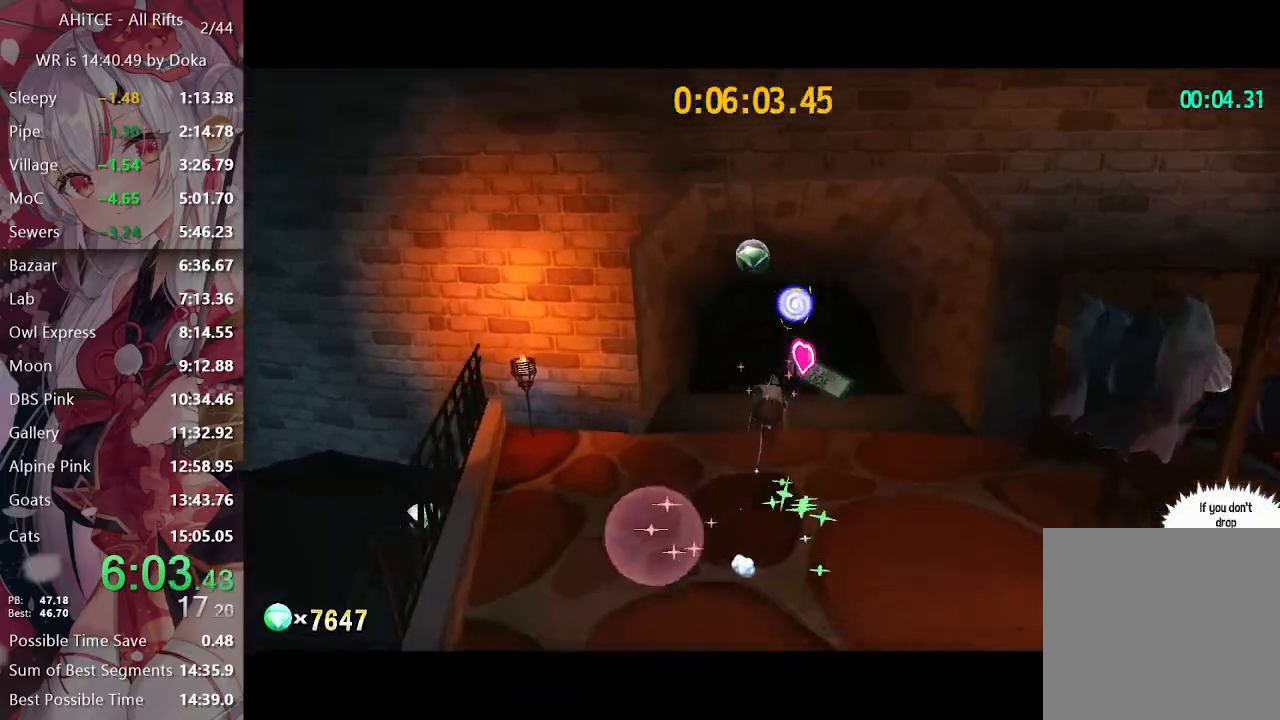
{"buttons": ["L2"], "left_stick": "up", "right_stick": "center", "events": [[200, "A", "down"], [250, "A", "up"], [267, "R2", "down"], [450, "R2", "up"]]}
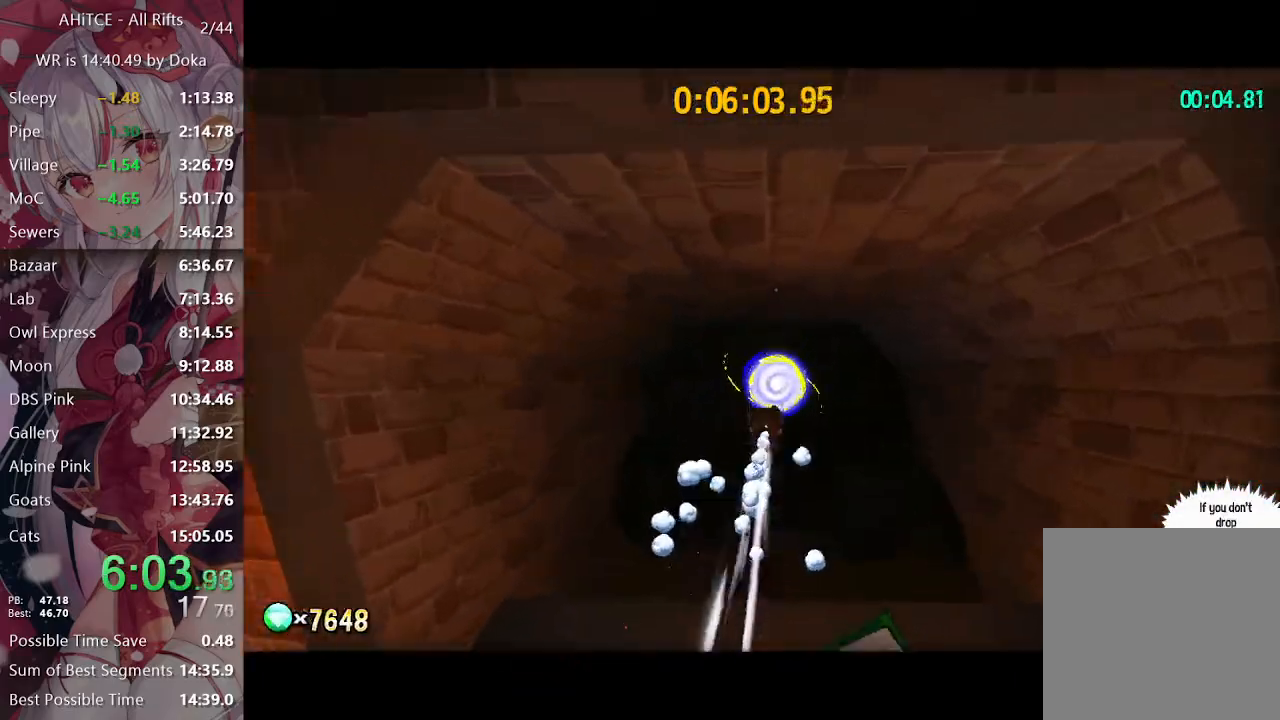
{"buttons": [], "left_stick": "center", "right_stick": "center", "events": [[150, "L2", "up"], [150, "left_stick", "center"]]}